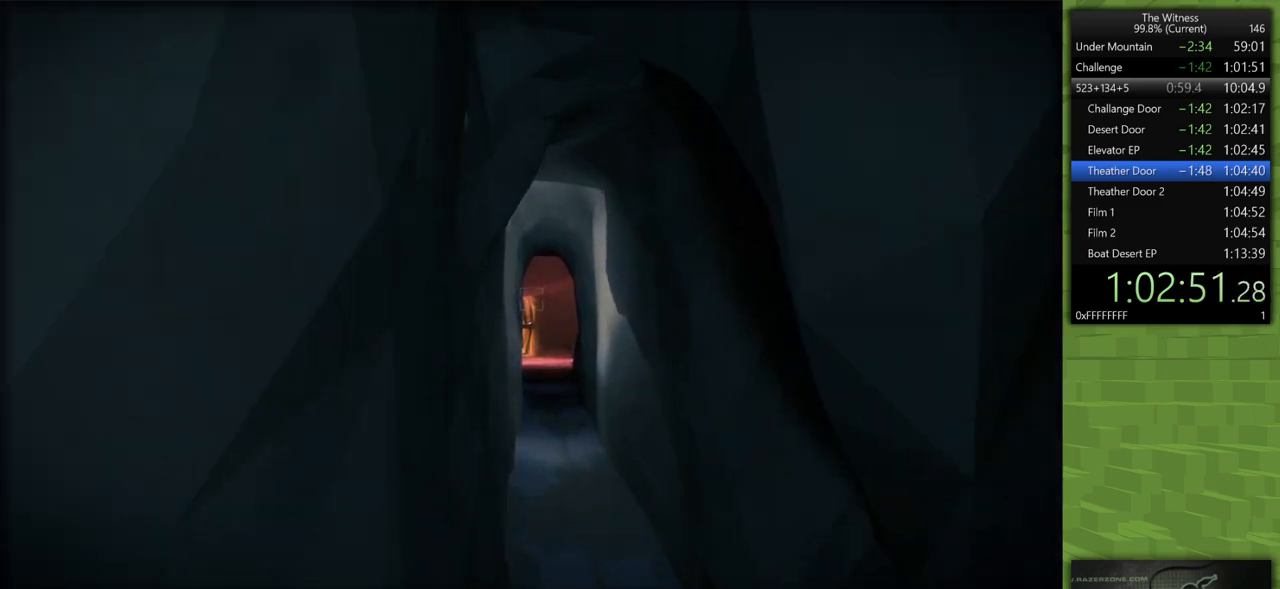
Gameplay with keyboard and mouse; each line is a JSON object with the keys and mouse buttons held at the frame after it. "events" lists presses ("down") and releases ("up") of "a", "d", "h", "i", "j", "k", "s", "shift", "space", "u", "w", "mouse_left" and "mouse_right" between this image and that frame as [ms after this image, input, new state], when the widget could be followed in between. "mouse_left", "mouse_right" = the "left", "right" buttons of the "mouse" list. No other keys are recorded. Mouse movement is not recorded.
{"keys": ["shift", "w"], "mouse": [], "events": []}
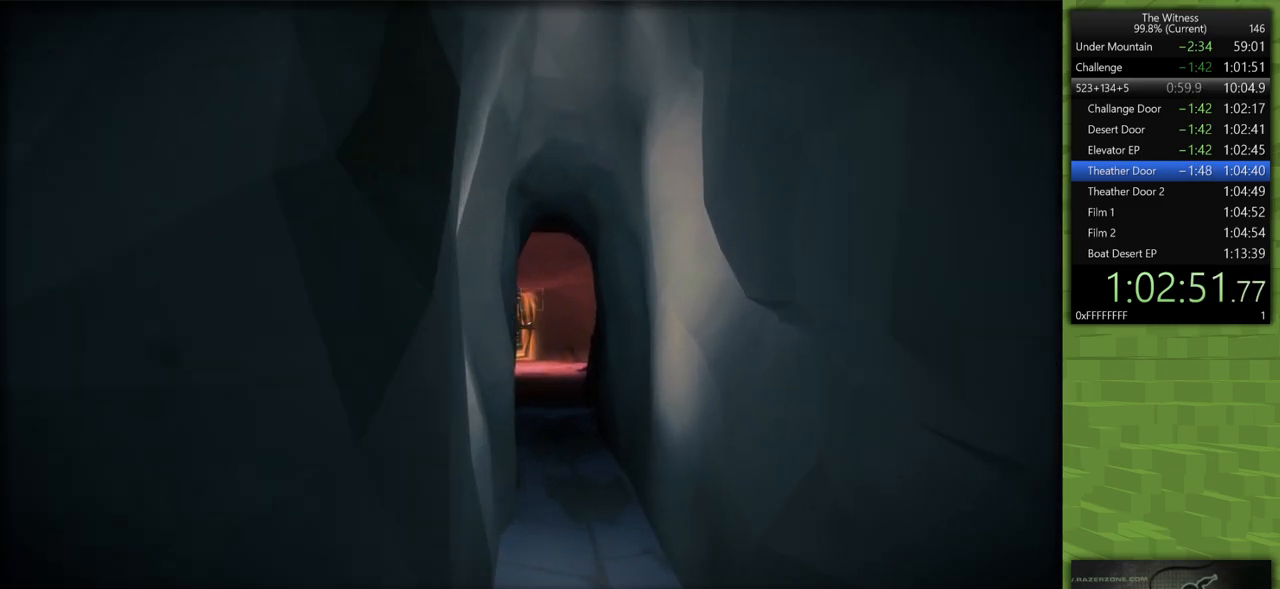
{"keys": ["shift", "w"], "mouse": [], "events": []}
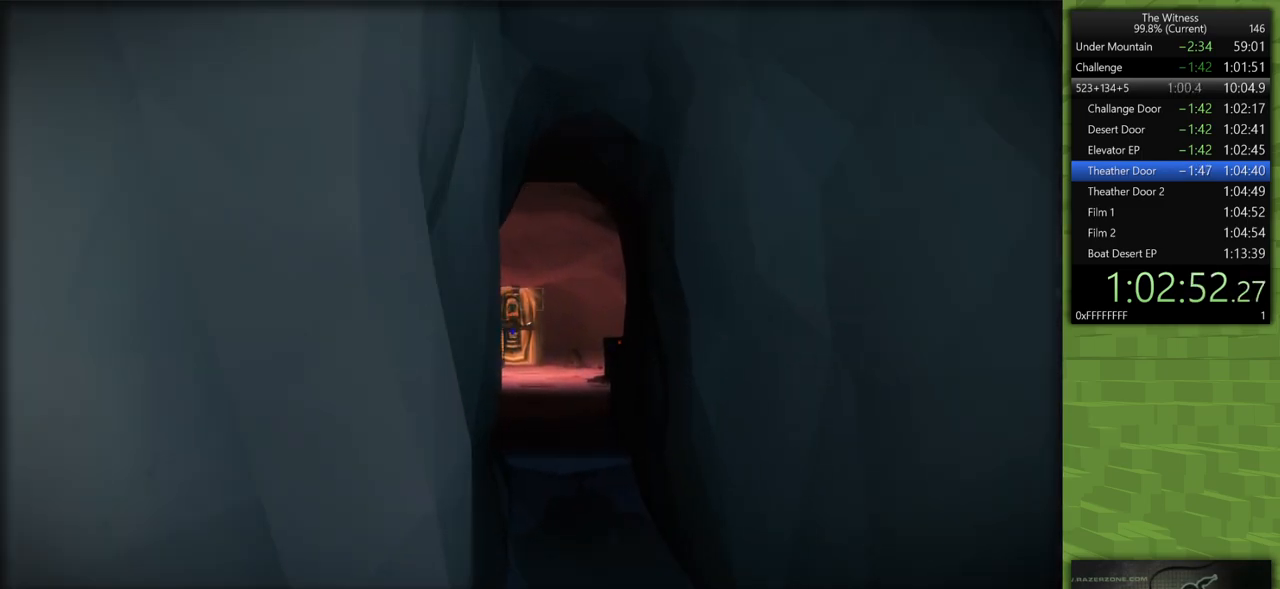
{"keys": ["shift", "w"], "mouse": [], "events": []}
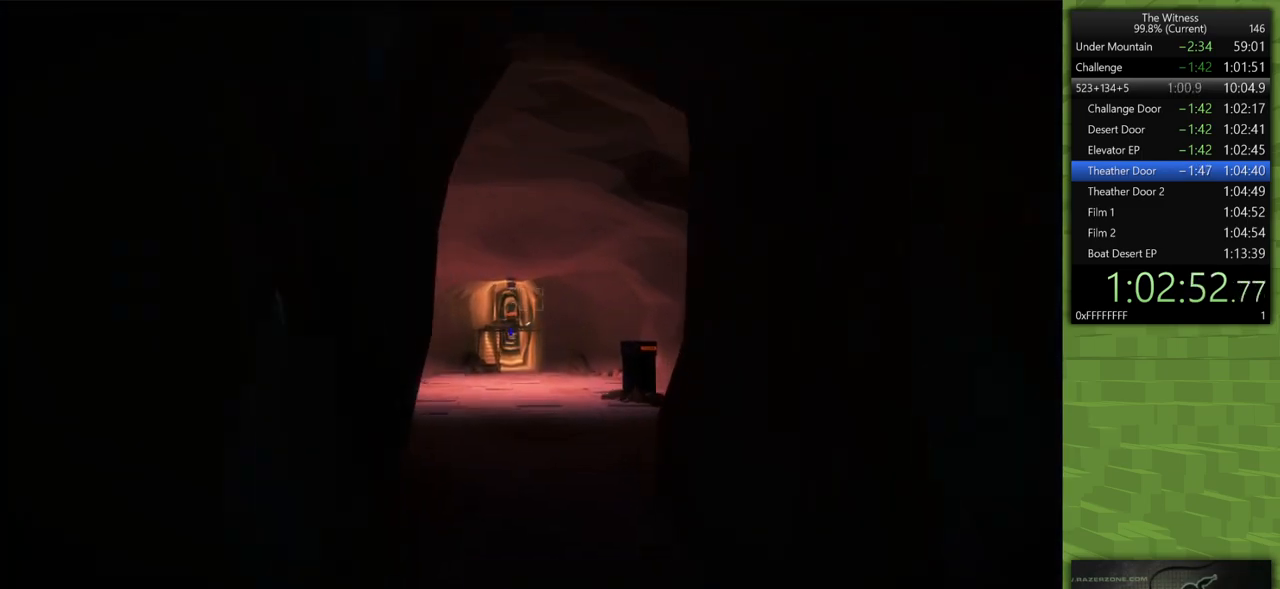
{"keys": ["shift", "w"], "mouse": [], "events": []}
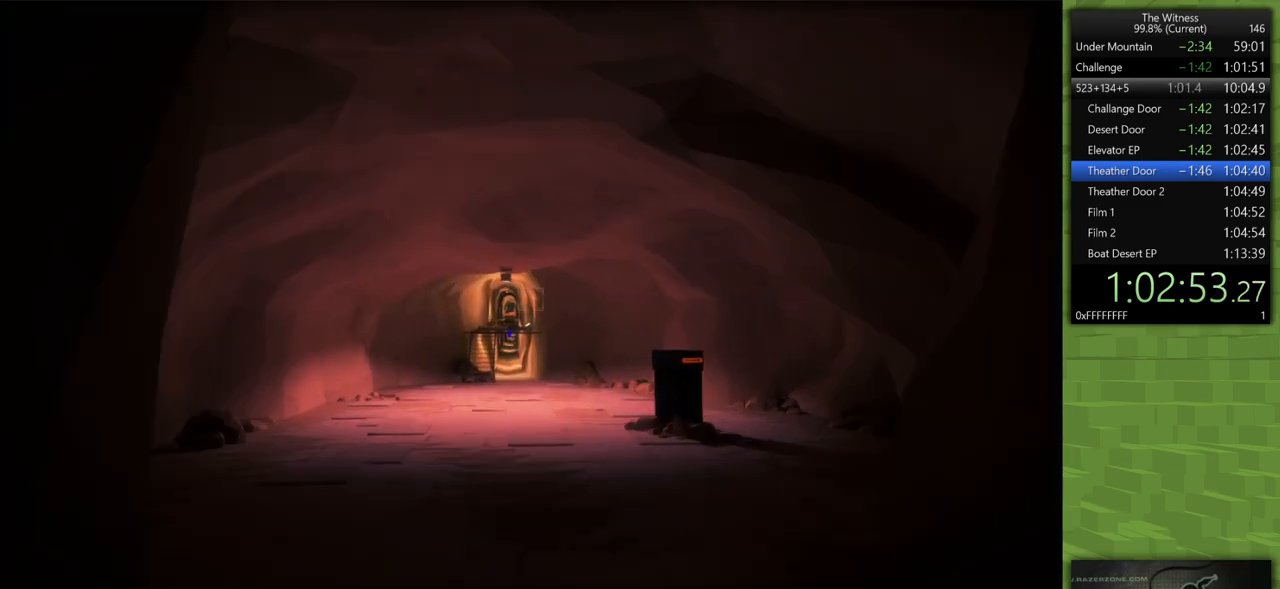
{"keys": ["shift", "w"], "mouse": [], "events": []}
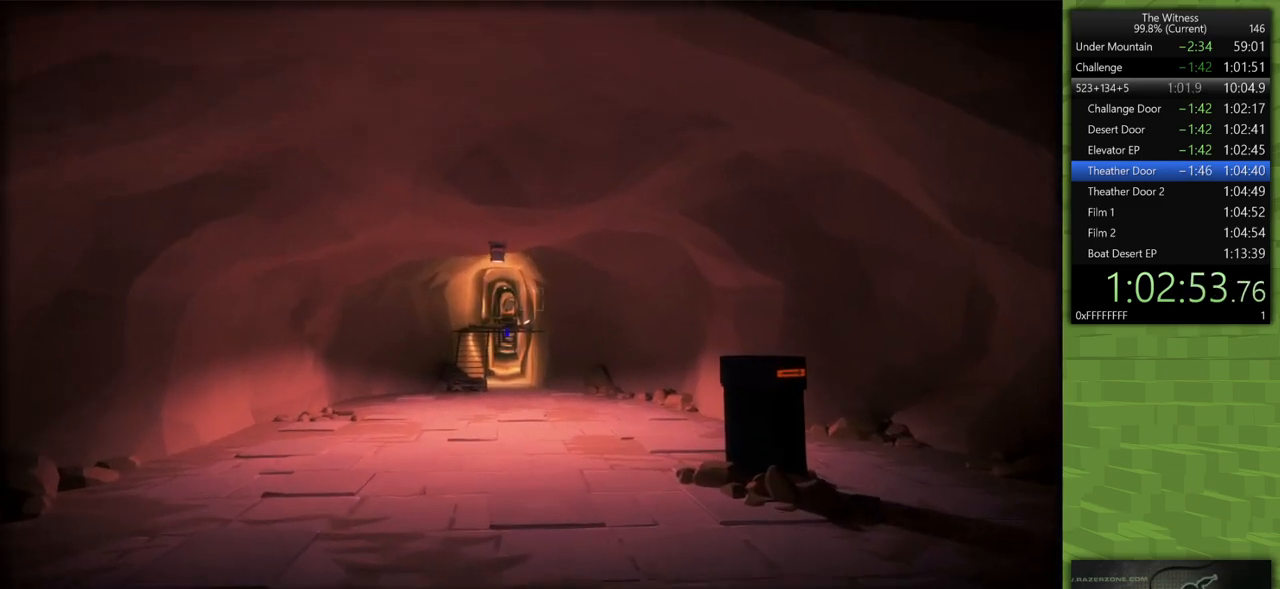
{"keys": ["shift", "w"], "mouse": [], "events": []}
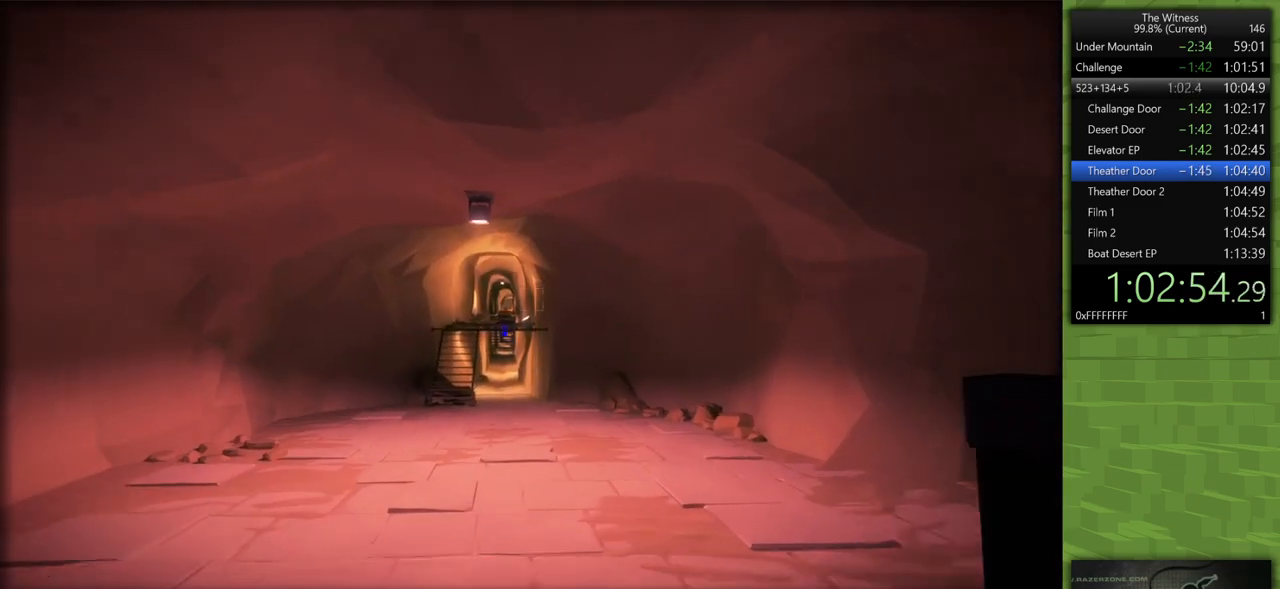
{"keys": ["shift", "w"], "mouse": [], "events": []}
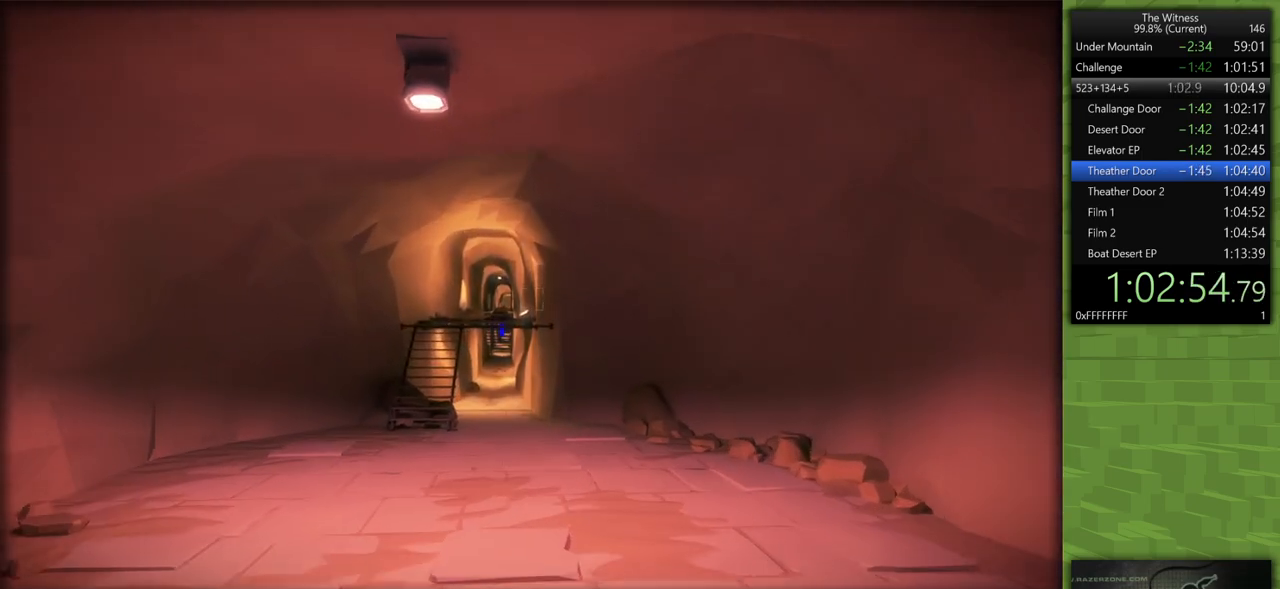
{"keys": ["shift", "w"], "mouse": [], "events": []}
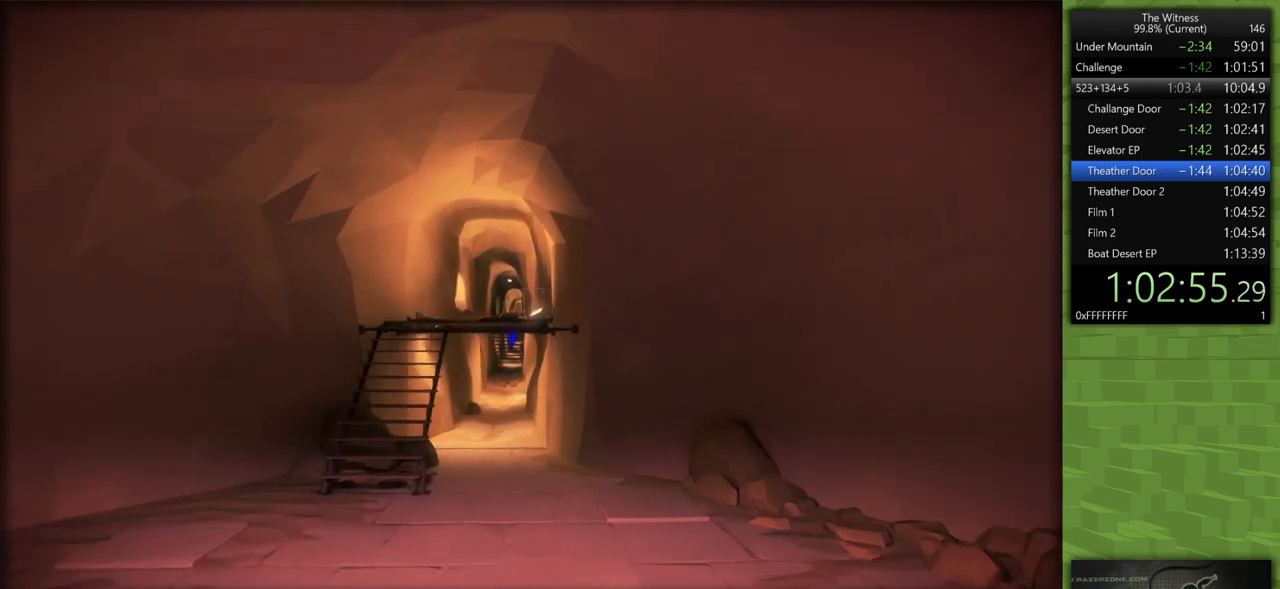
{"keys": ["shift", "w"], "mouse": [], "events": []}
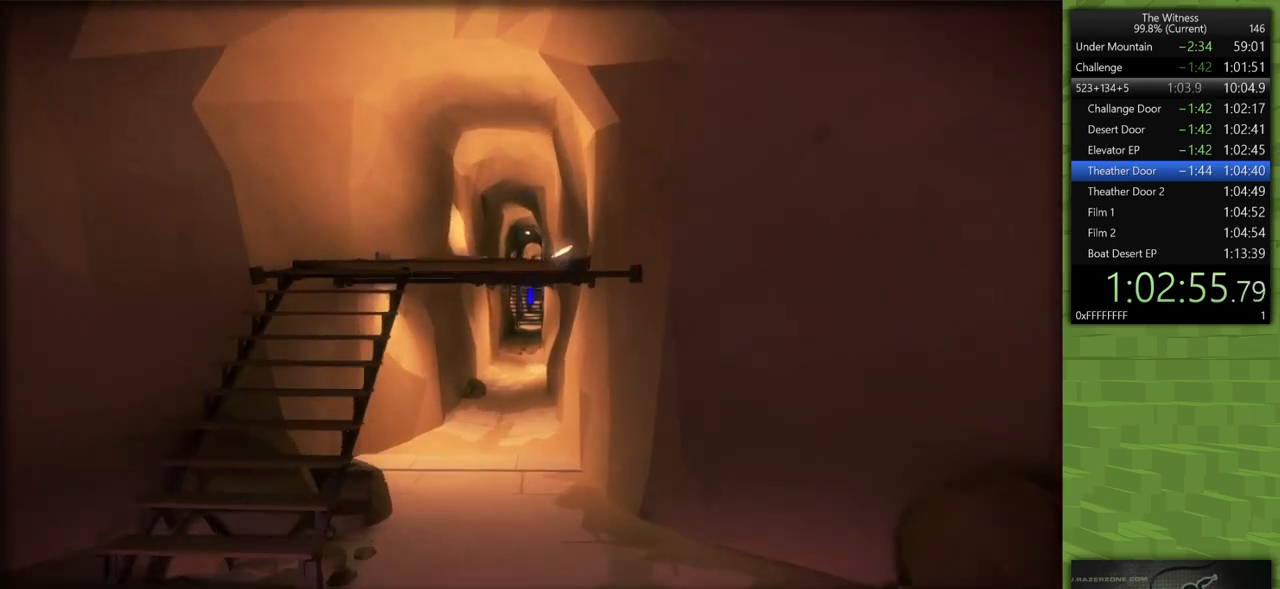
{"keys": ["shift", "w"], "mouse": [], "events": []}
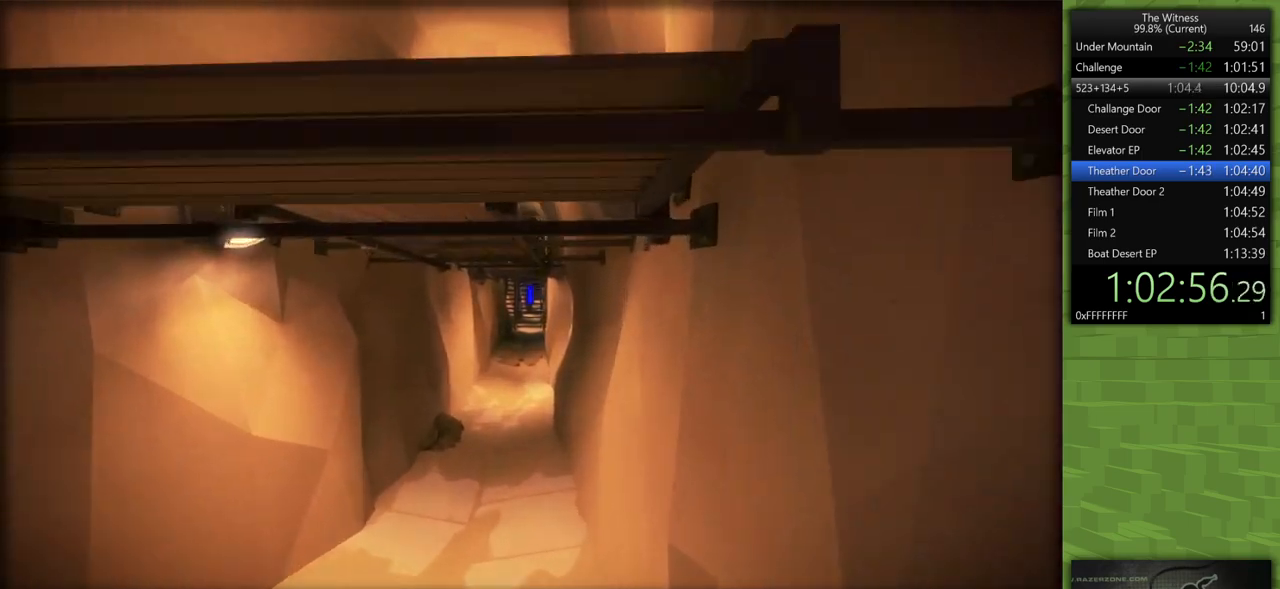
{"keys": ["shift", "w"], "mouse": [], "events": []}
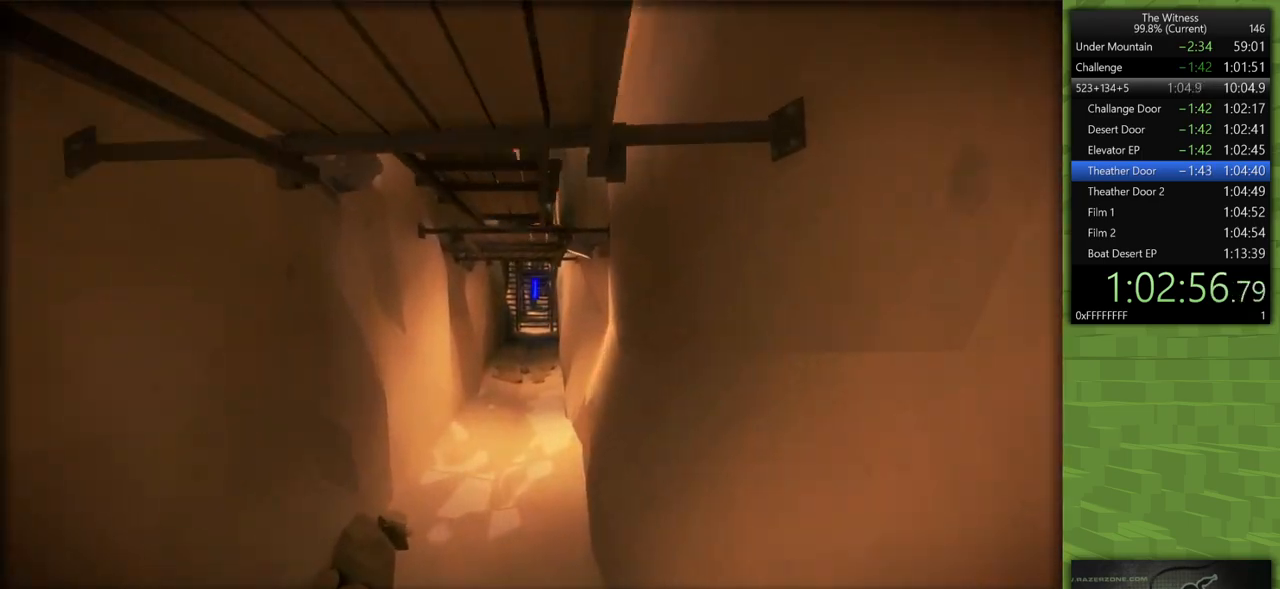
{"keys": ["shift", "w"], "mouse": [], "events": []}
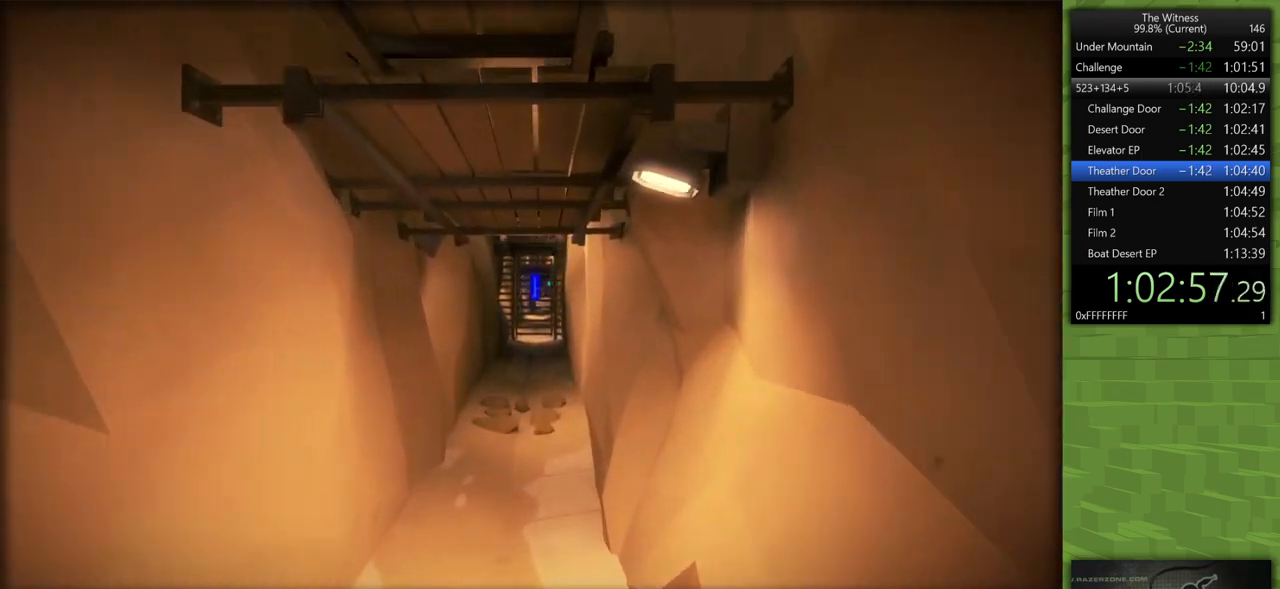
{"keys": ["shift", "w"], "mouse": ["left"], "events": [[367, "space", "down"], [417, "mouse_left", "down"], [467, "space", "up"]]}
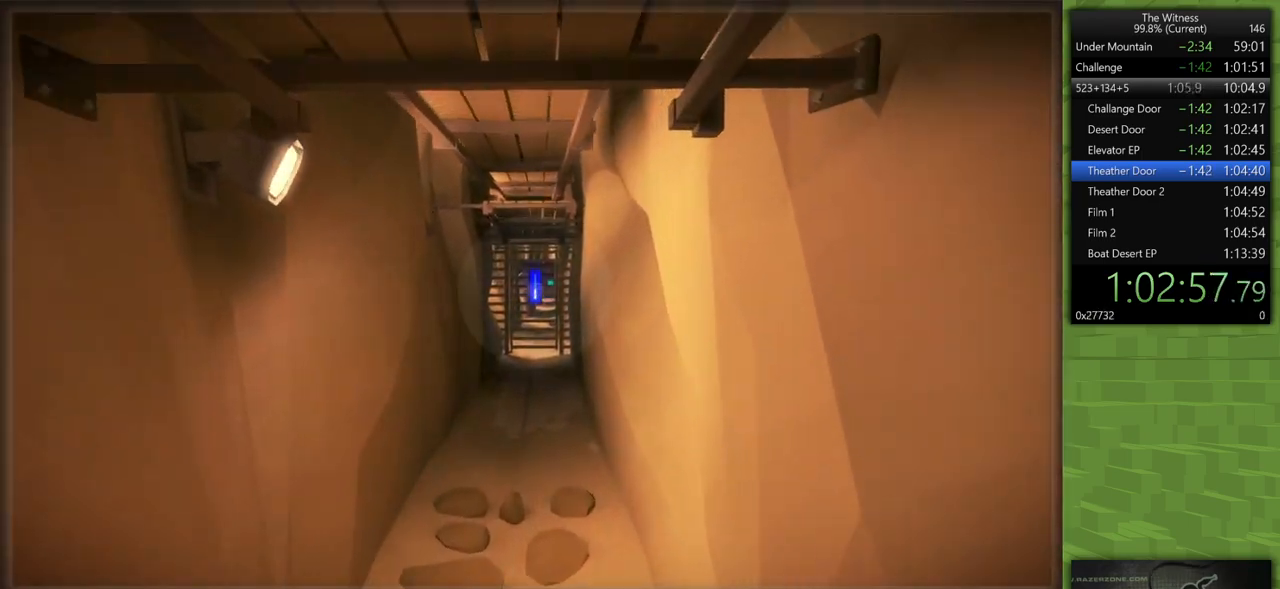
{"keys": ["shift", "w"], "mouse": [], "events": [[150, "mouse_left", "up"]]}
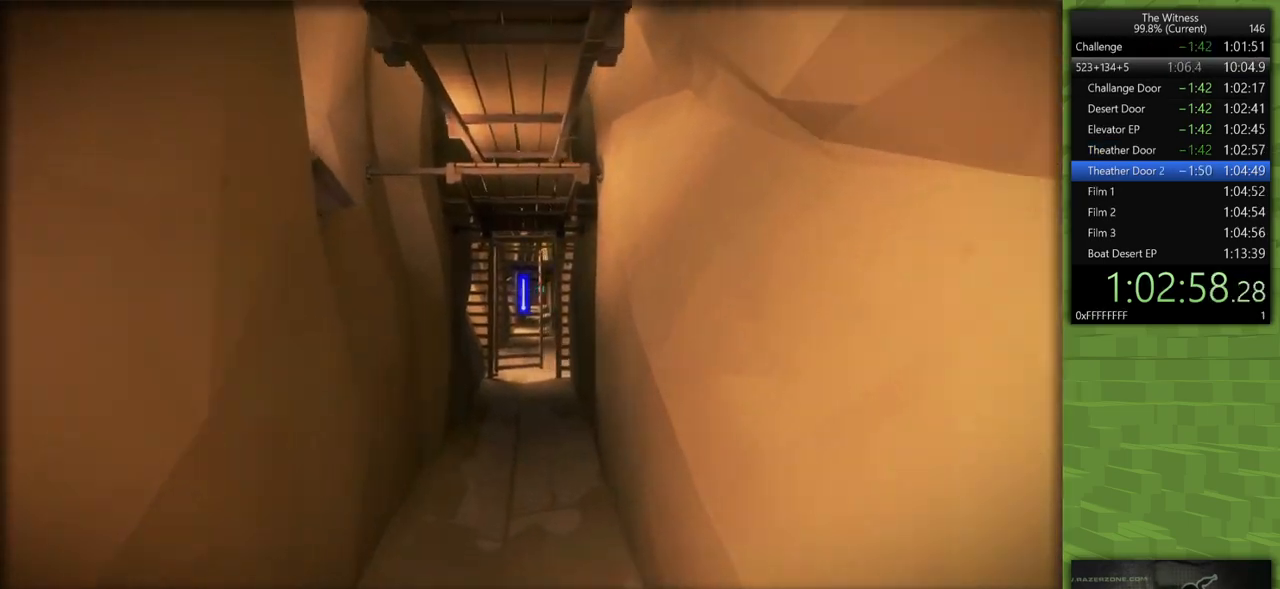
{"keys": ["shift", "w"], "mouse": [], "events": []}
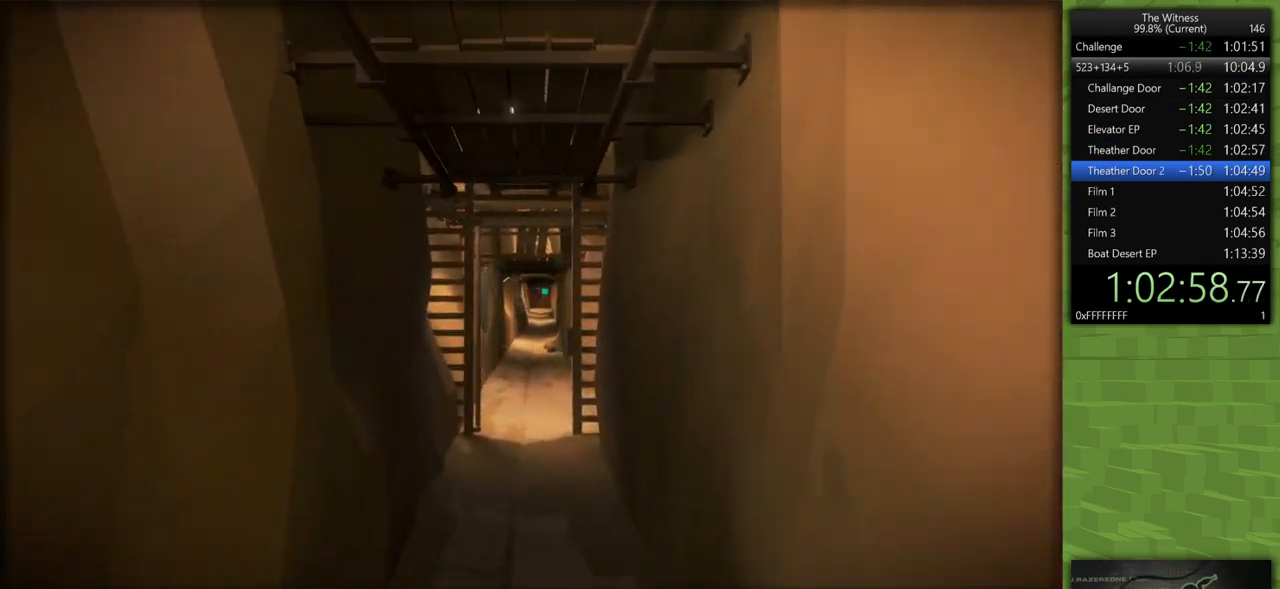
{"keys": ["shift", "w"], "mouse": [], "events": []}
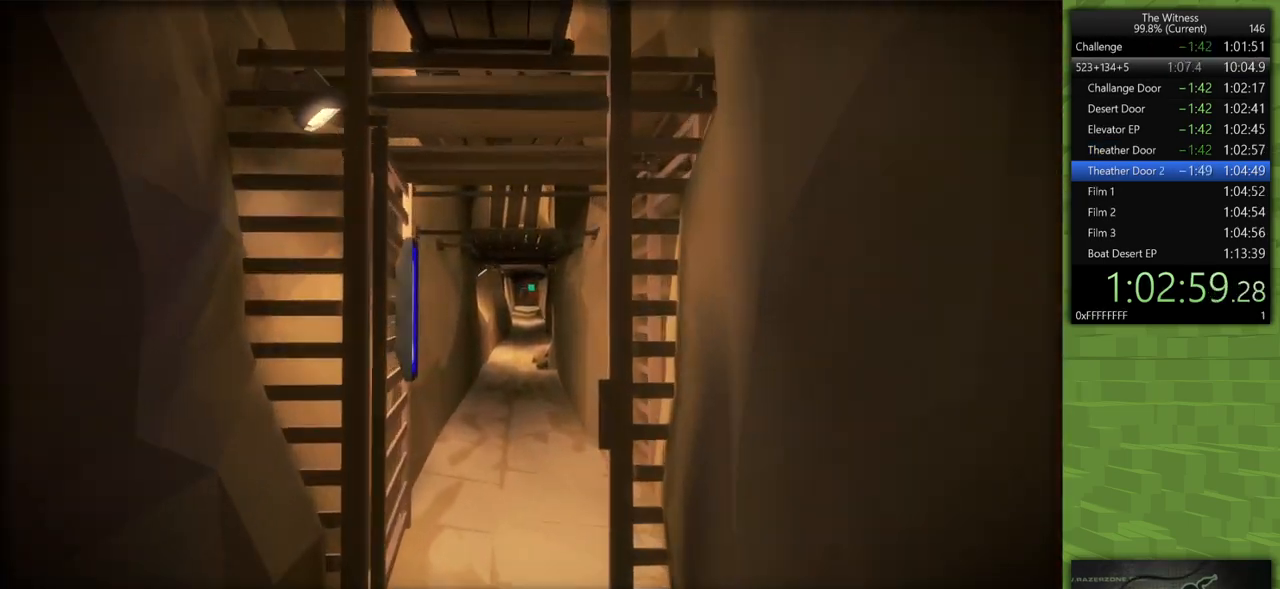
{"keys": ["shift", "w"], "mouse": [], "events": []}
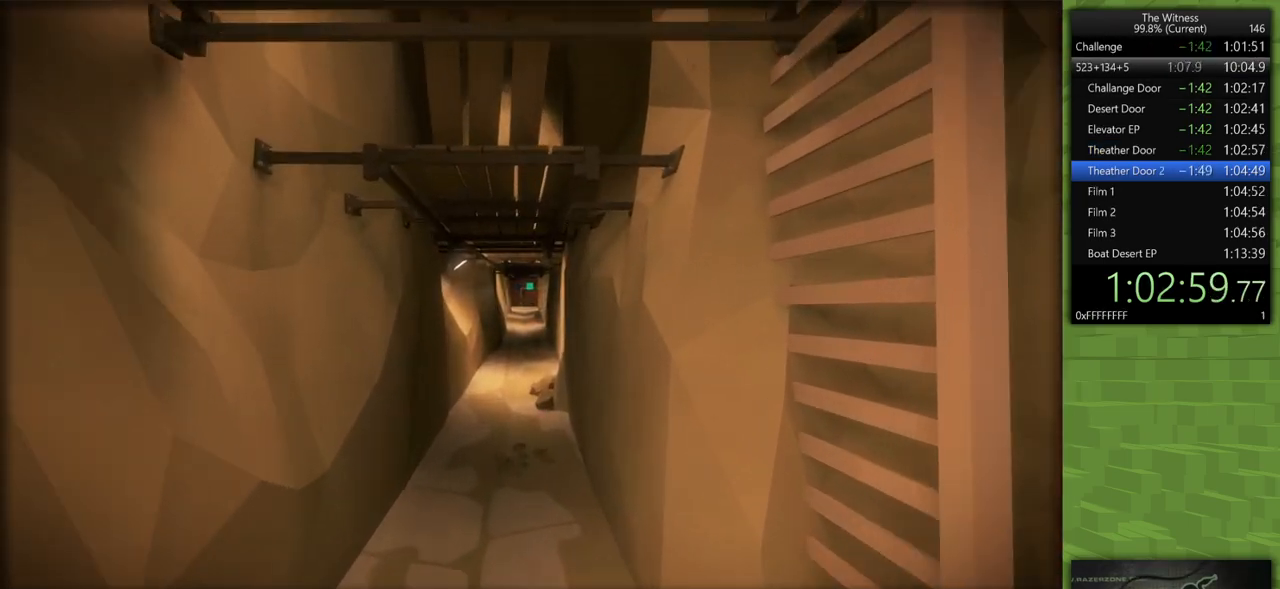
{"keys": ["shift", "w"], "mouse": [], "events": []}
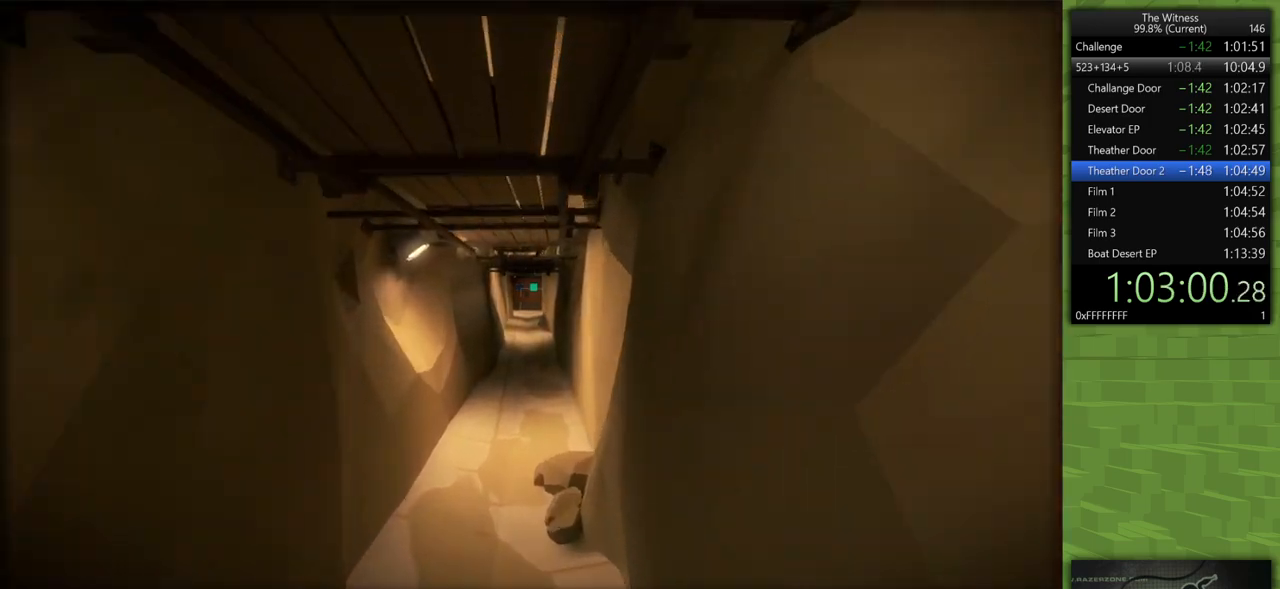
{"keys": ["shift", "w"], "mouse": [], "events": []}
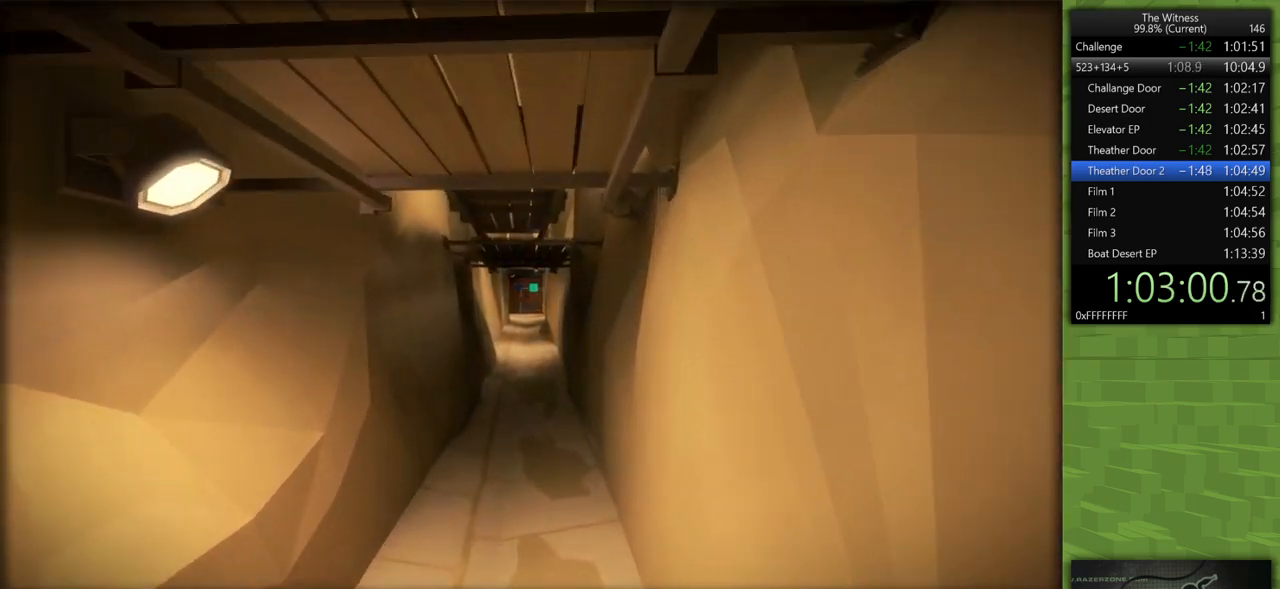
{"keys": ["shift", "w"], "mouse": [], "events": []}
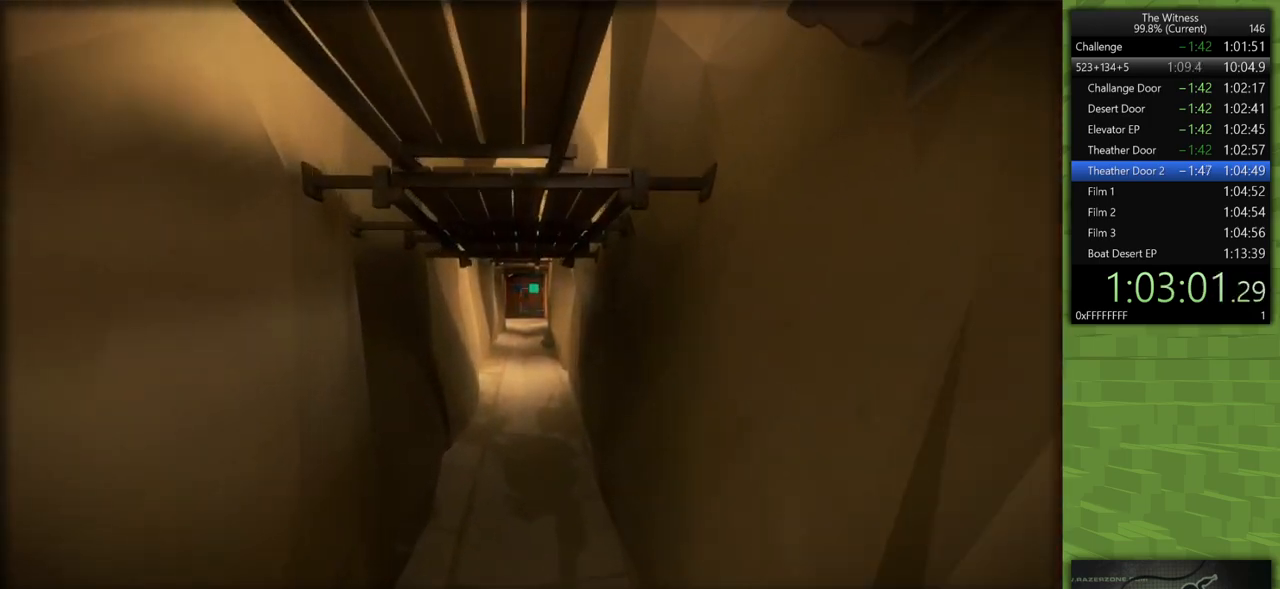
{"keys": ["shift", "w"], "mouse": [], "events": []}
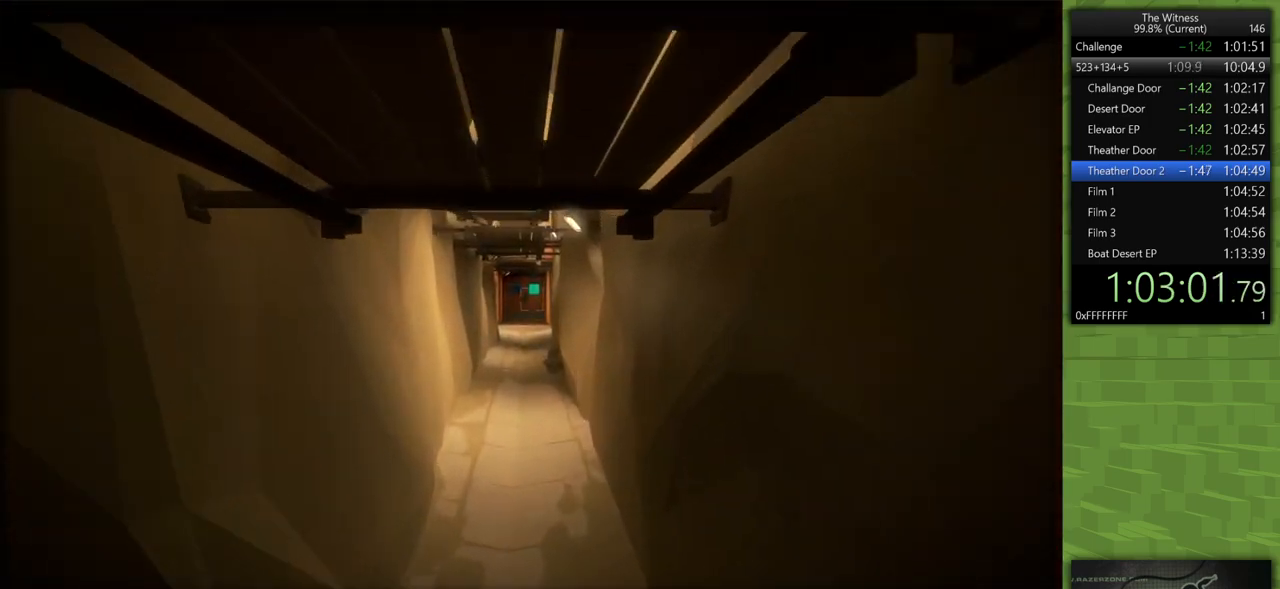
{"keys": ["shift", "w"], "mouse": [], "events": []}
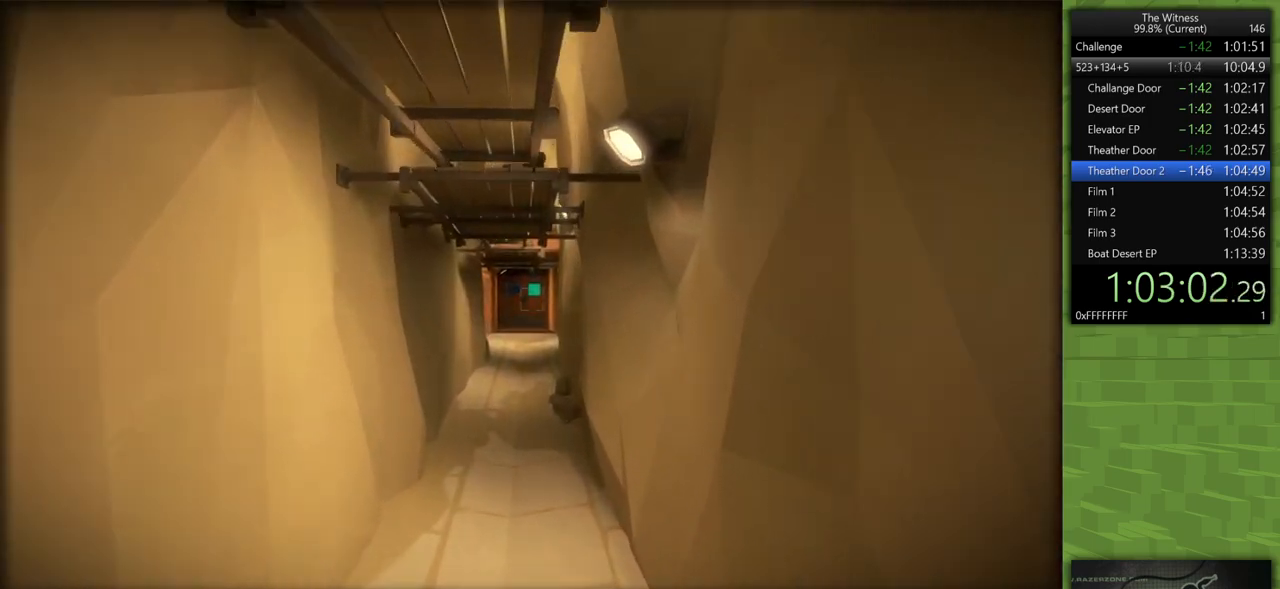
{"keys": ["shift", "w"], "mouse": [], "events": []}
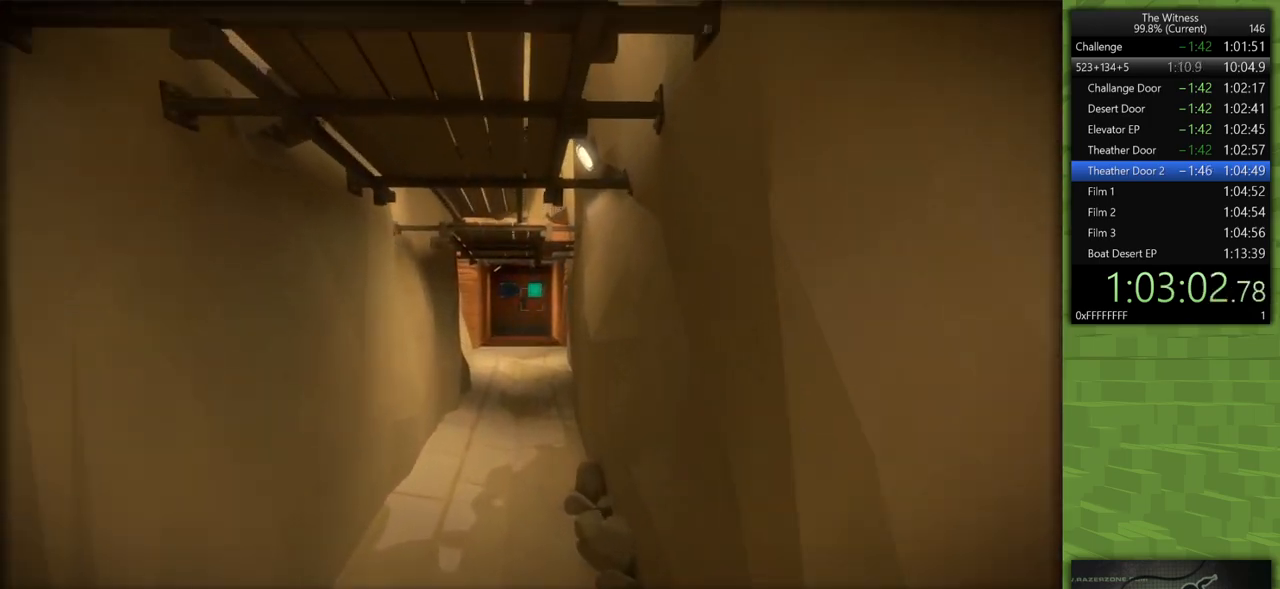
{"keys": ["shift", "w"], "mouse": [], "events": []}
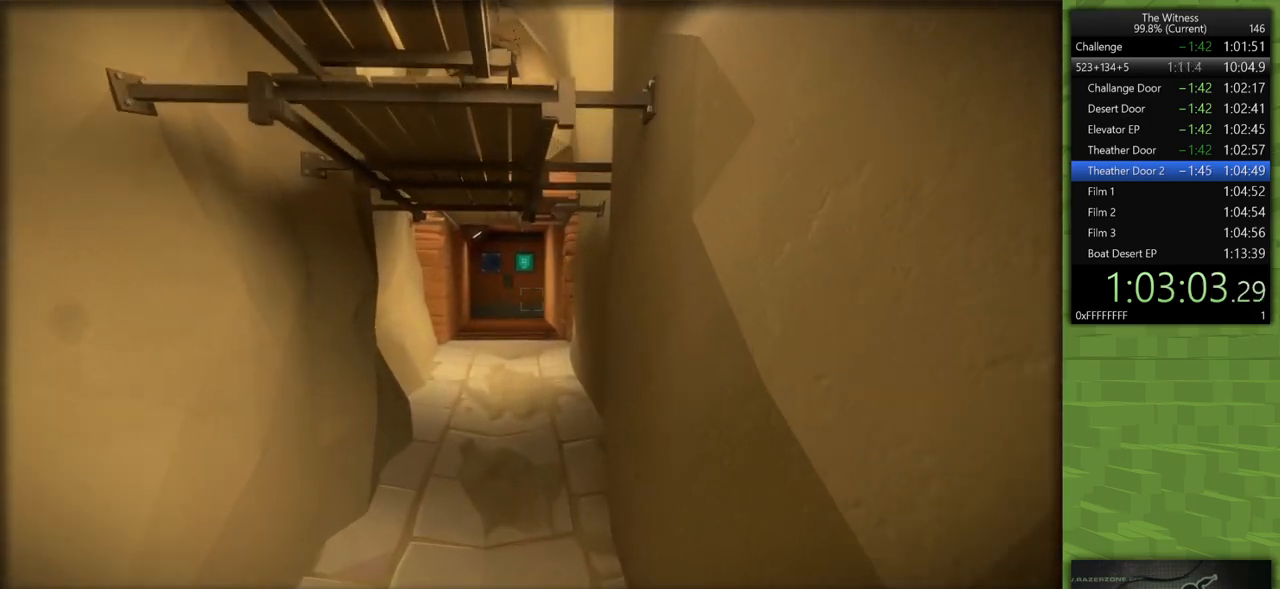
{"keys": ["shift", "w"], "mouse": [], "events": []}
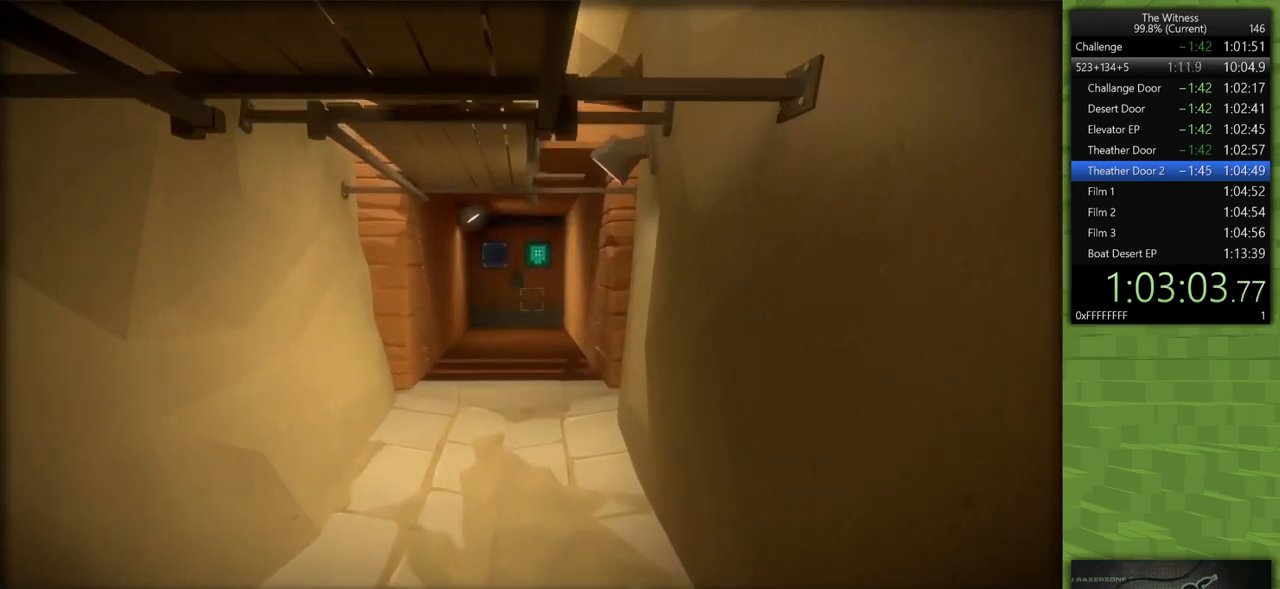
{"keys": ["shift", "w"], "mouse": [], "events": []}
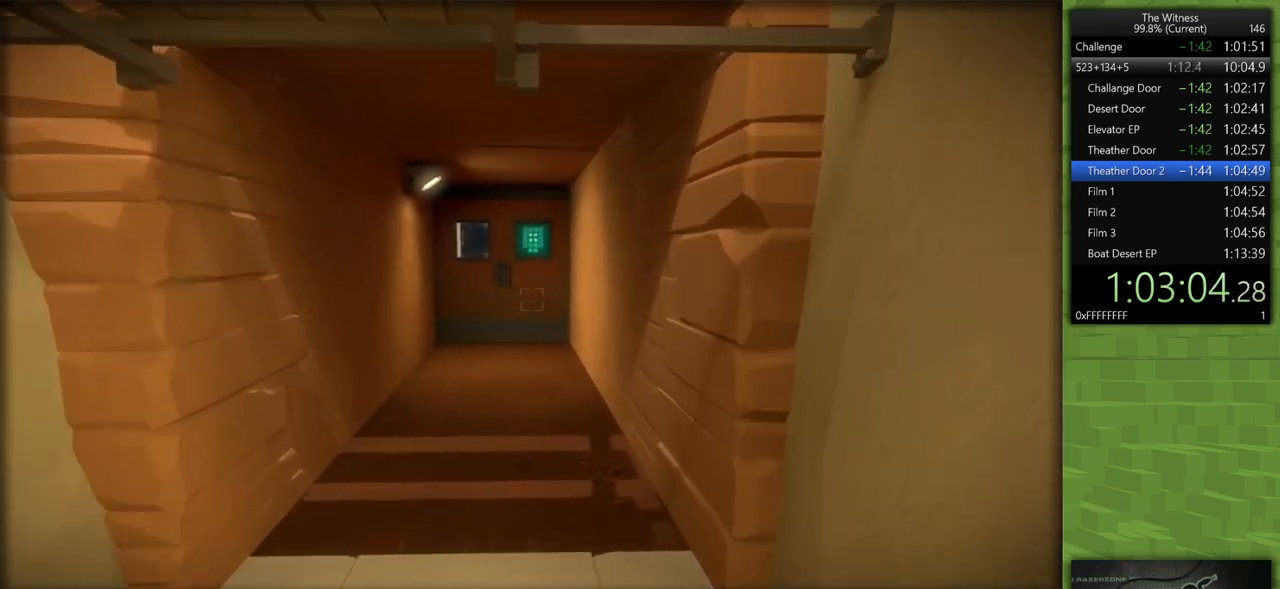
{"keys": ["shift", "w"], "mouse": [], "events": []}
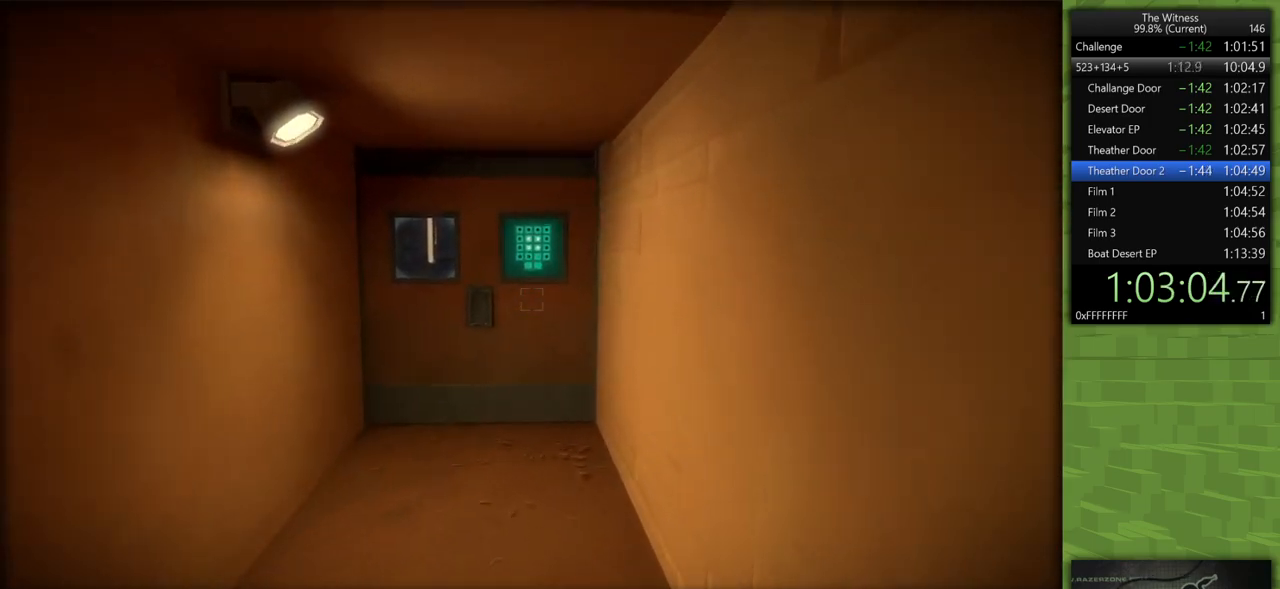
{"keys": ["shift", "w"], "mouse": [], "events": [[233, "space", "down"], [267, "mouse_left", "down"], [317, "space", "up"], [367, "mouse_left", "up"]]}
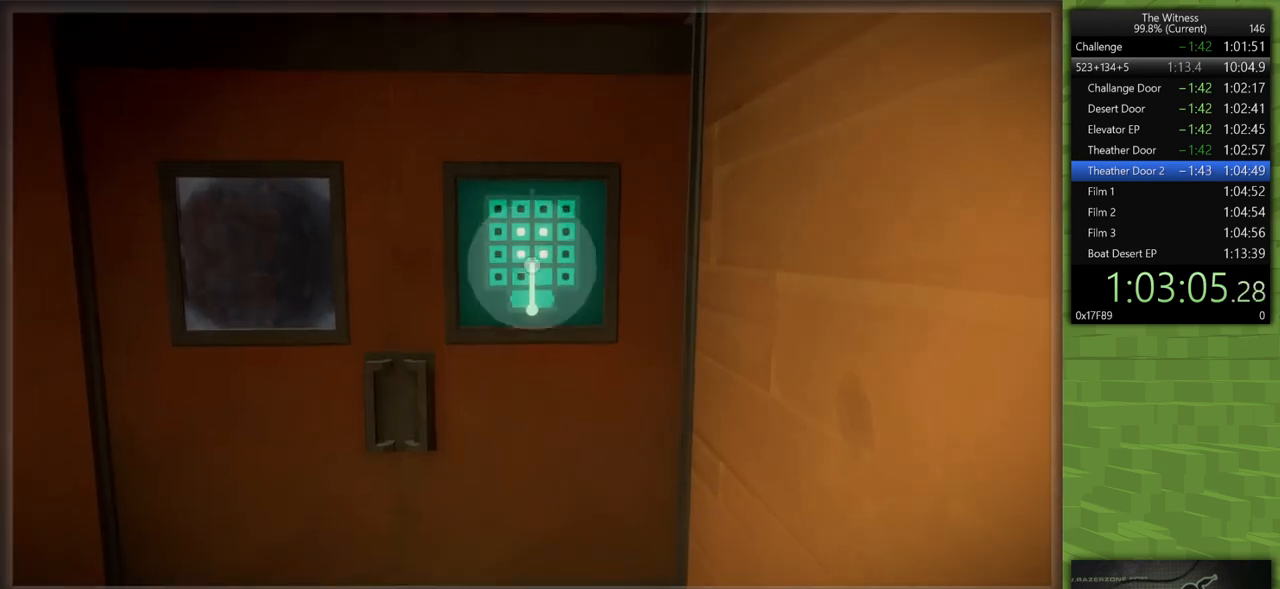
{"keys": ["shift", "w"], "mouse": [], "events": []}
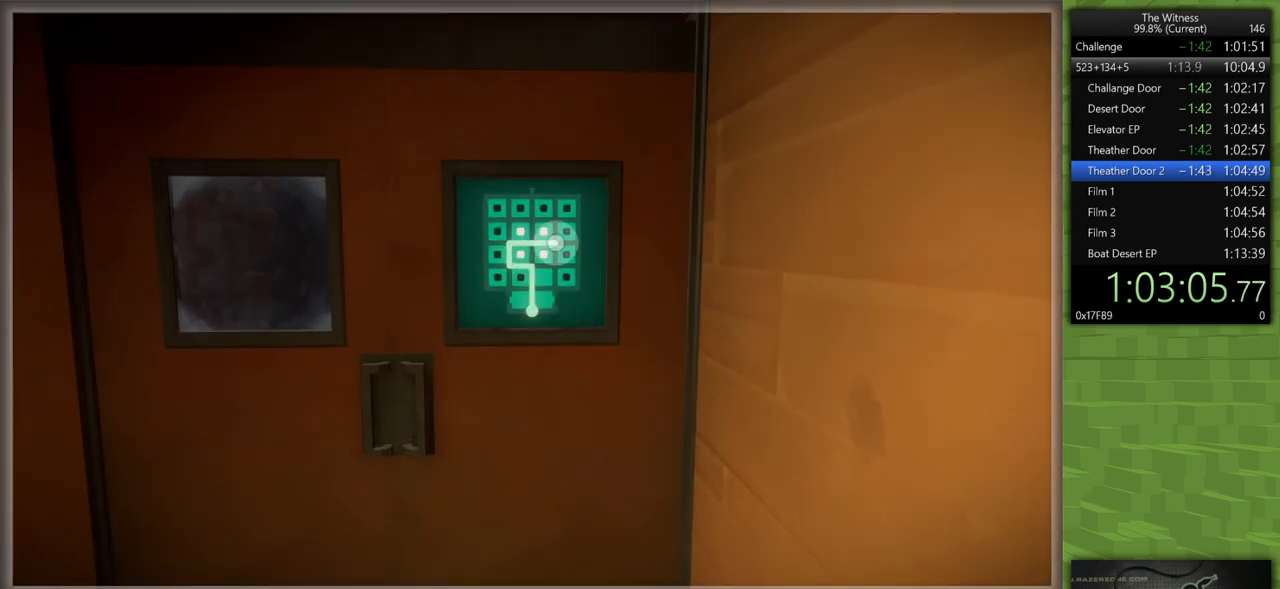
{"keys": ["shift", "w"], "mouse": [], "events": []}